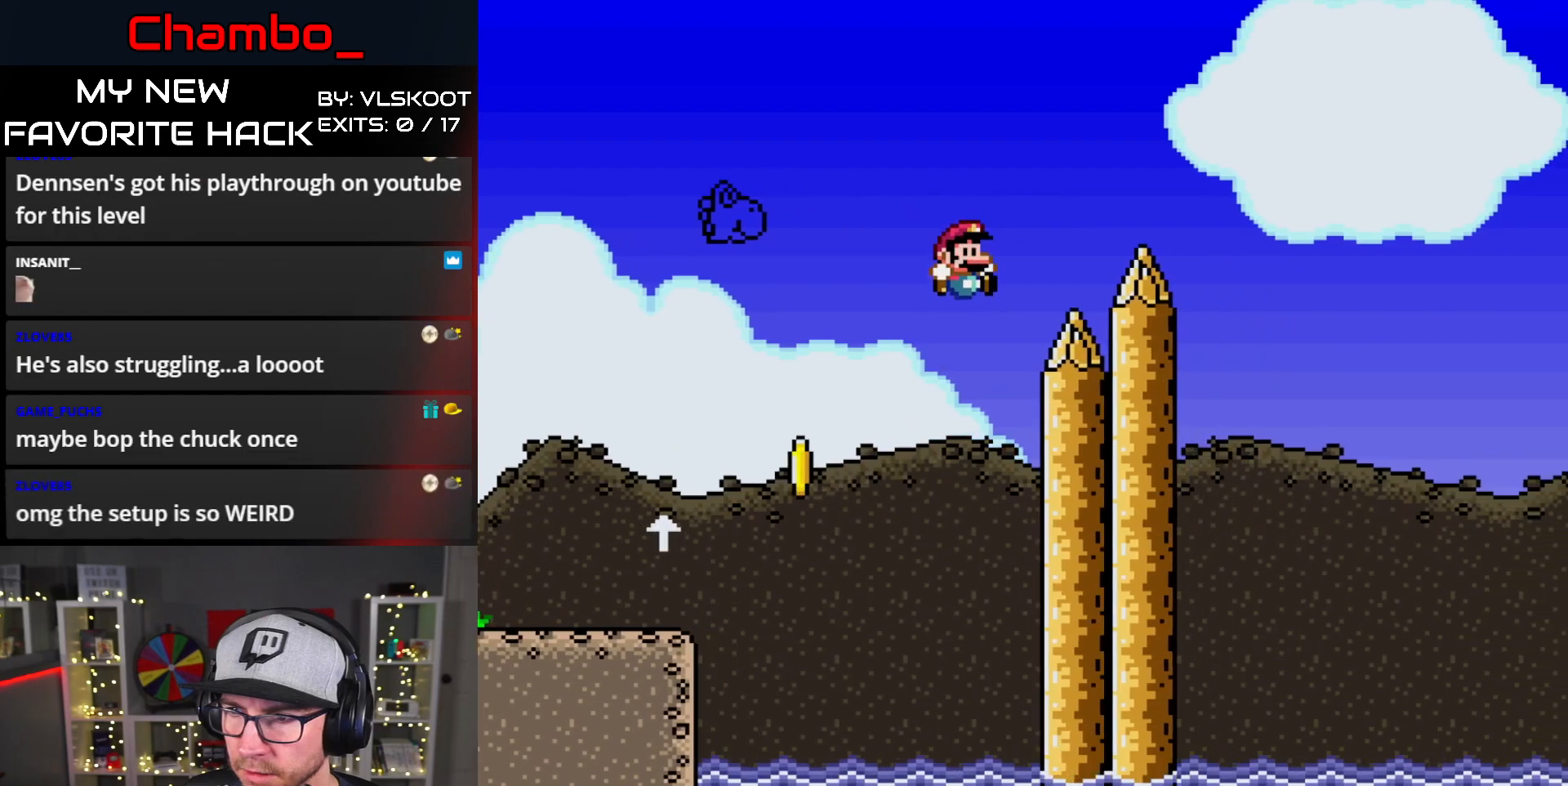
Gameplay with a controller (Nintendo layout); each line is a JSON object with the inputs held at the frame after it. "events" lists button and stick changes between this image and that frame as [ms after this image, input, new state], when the widget could be followed in between. Not read: L1 L3 R1 R3 START.
{"buttons": [], "events": [[383, "Y", "up"], [400, "B", "up"], [400, "DPAD_RIGHT", "up"]]}
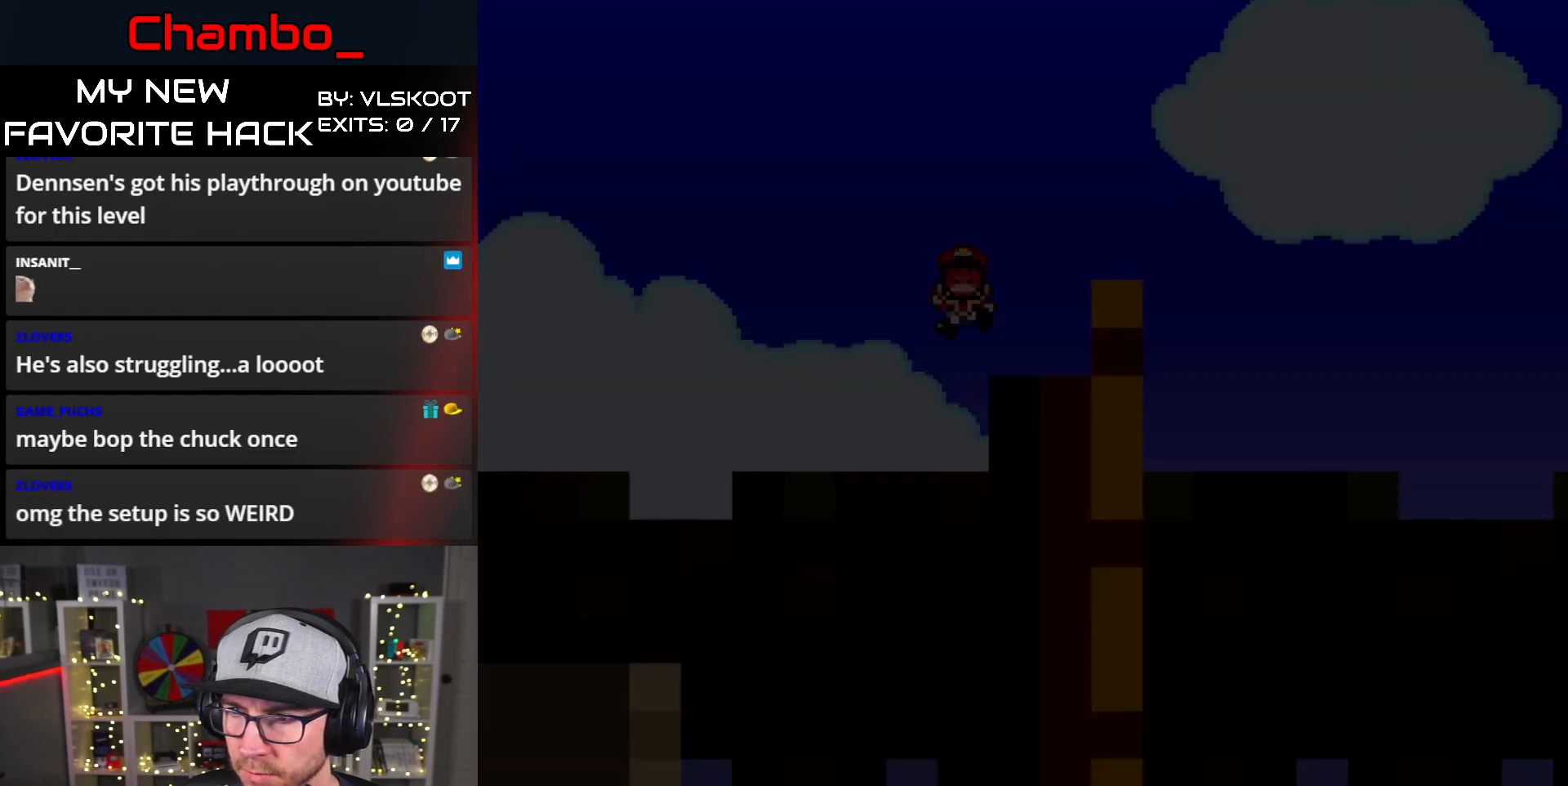
{"buttons": [], "events": [[33, "A", "down"], [217, "A", "up"], [250, "A", "down"], [367, "A", "up"]]}
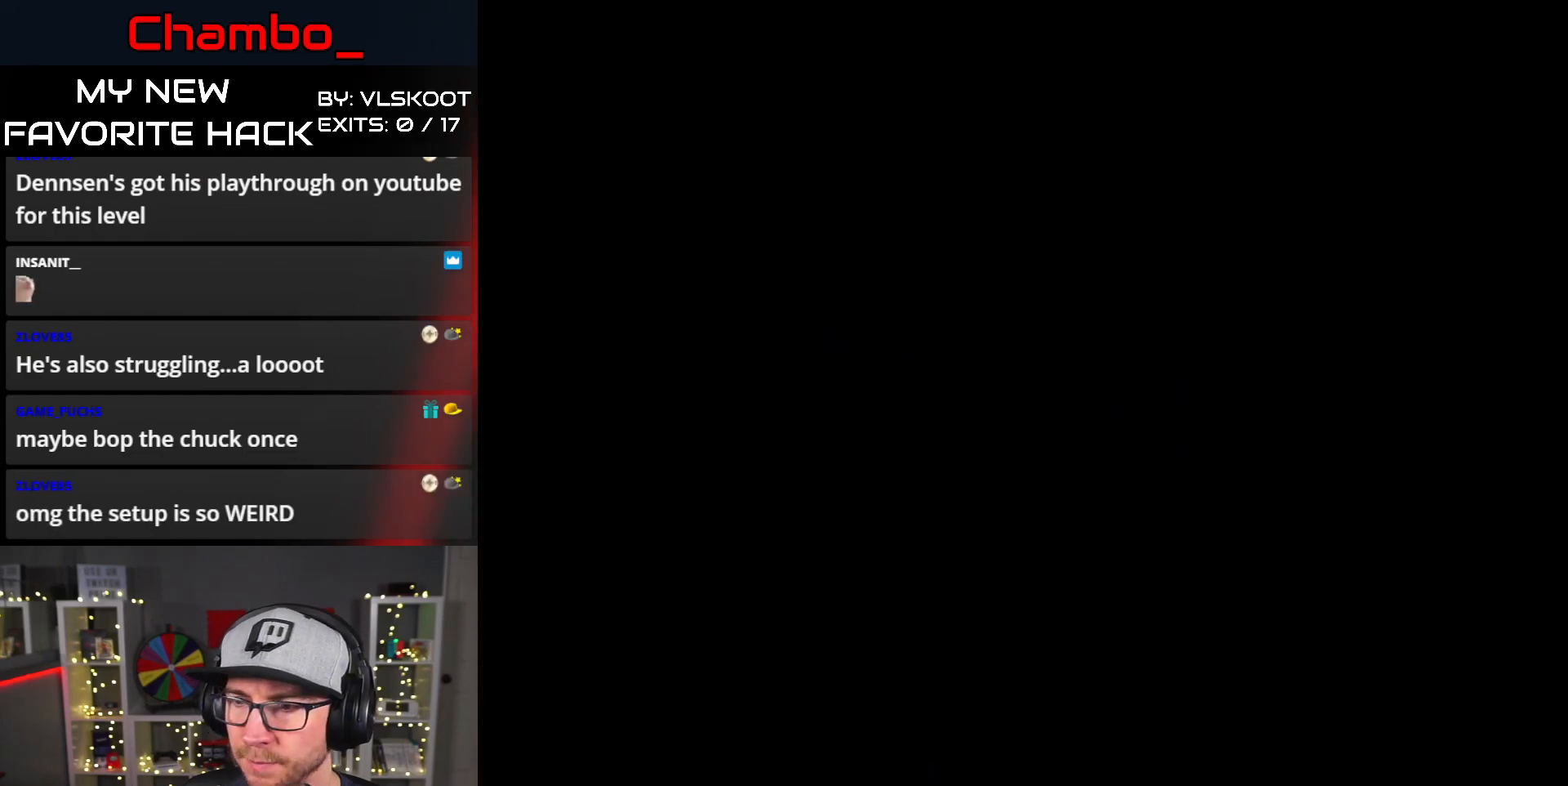
{"buttons": [], "events": []}
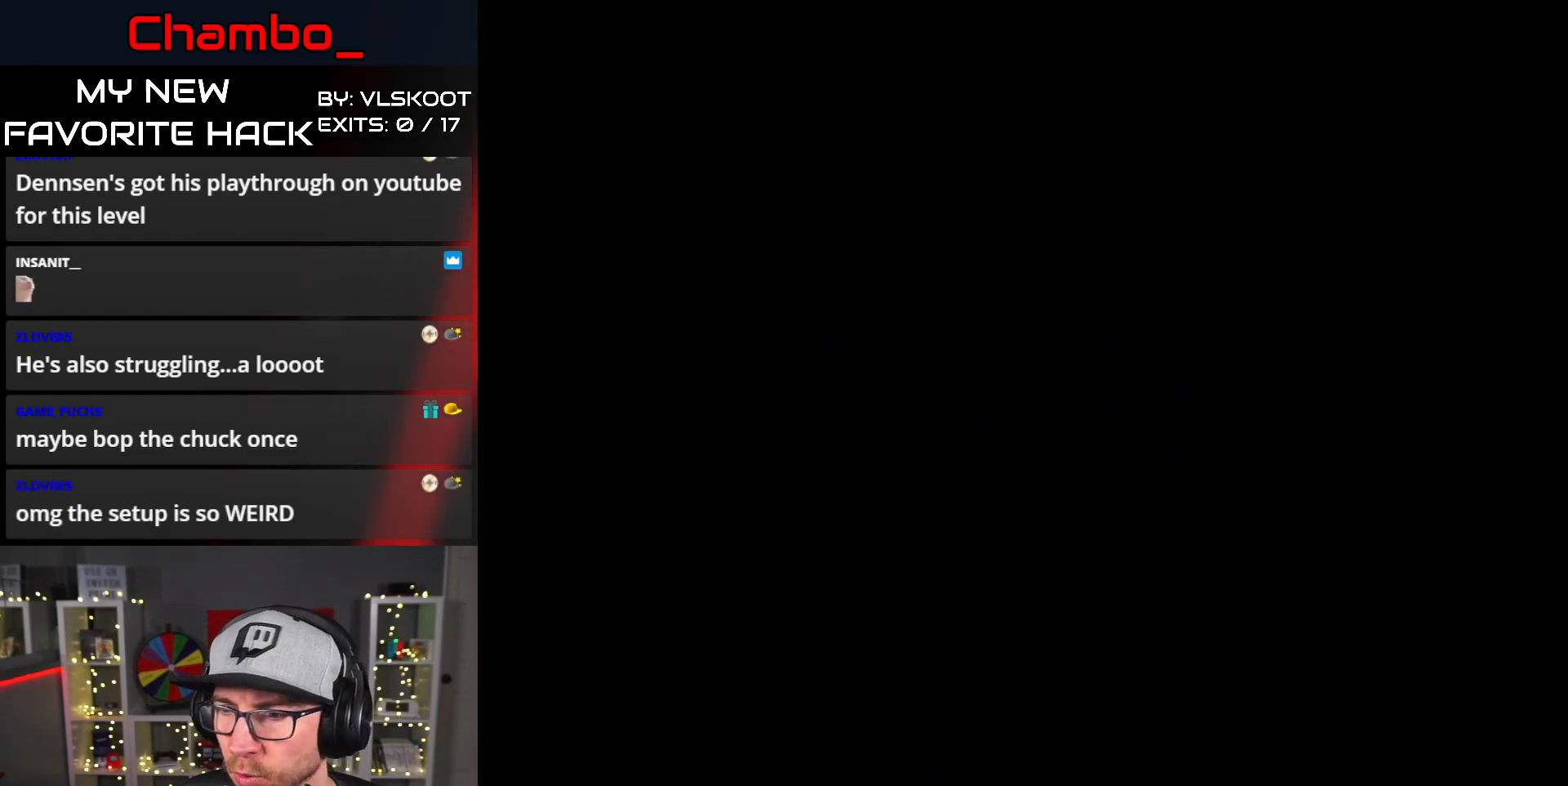
{"buttons": ["DPAD_RIGHT"], "events": [[133, "DPAD_RIGHT", "down"], [350, "Y", "down"], [500, "Y", "up"]]}
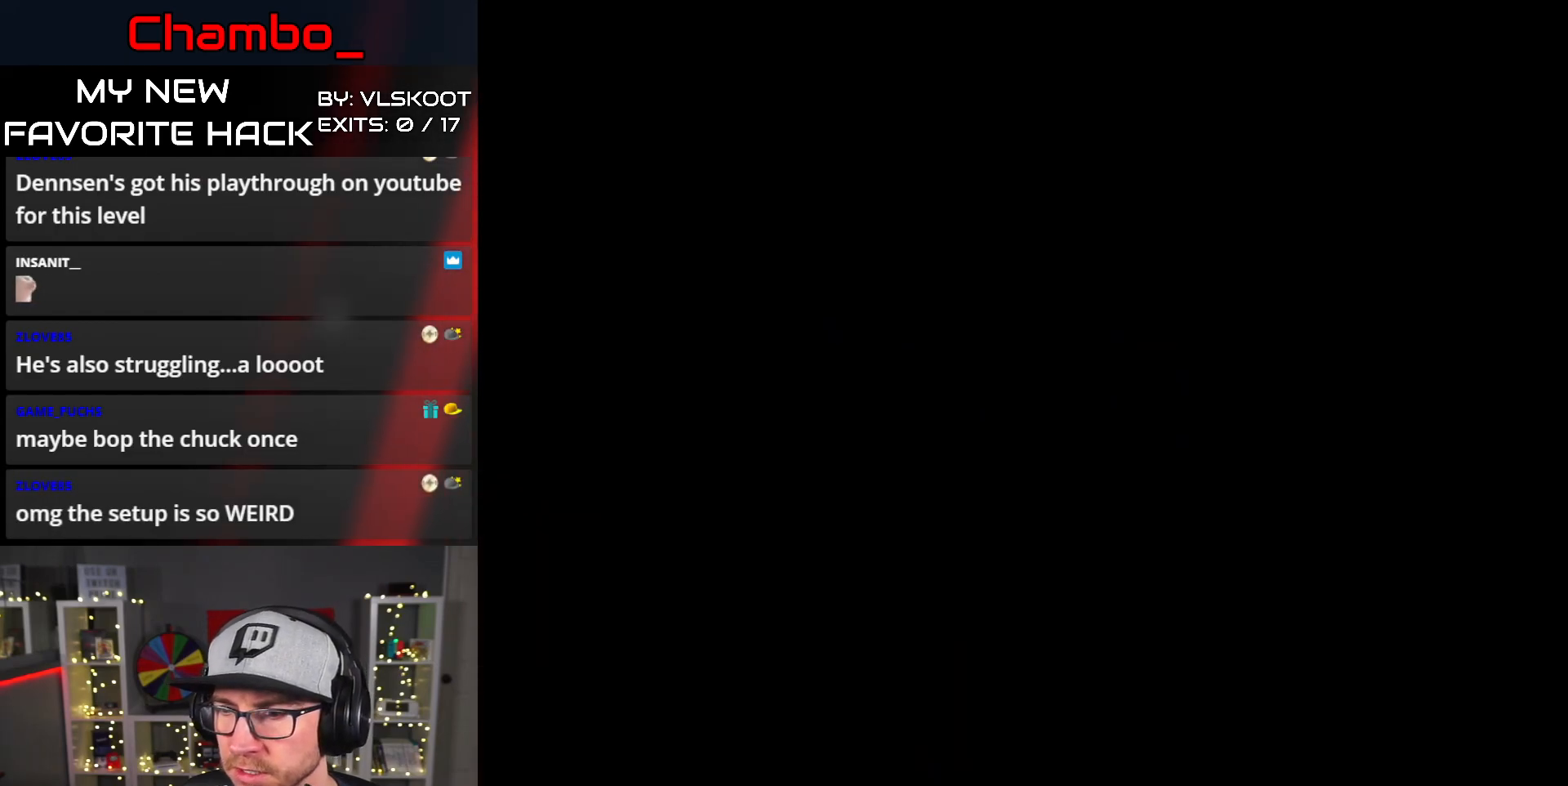
{"buttons": ["Y", "DPAD_RIGHT"], "events": [[150, "Y", "down"]]}